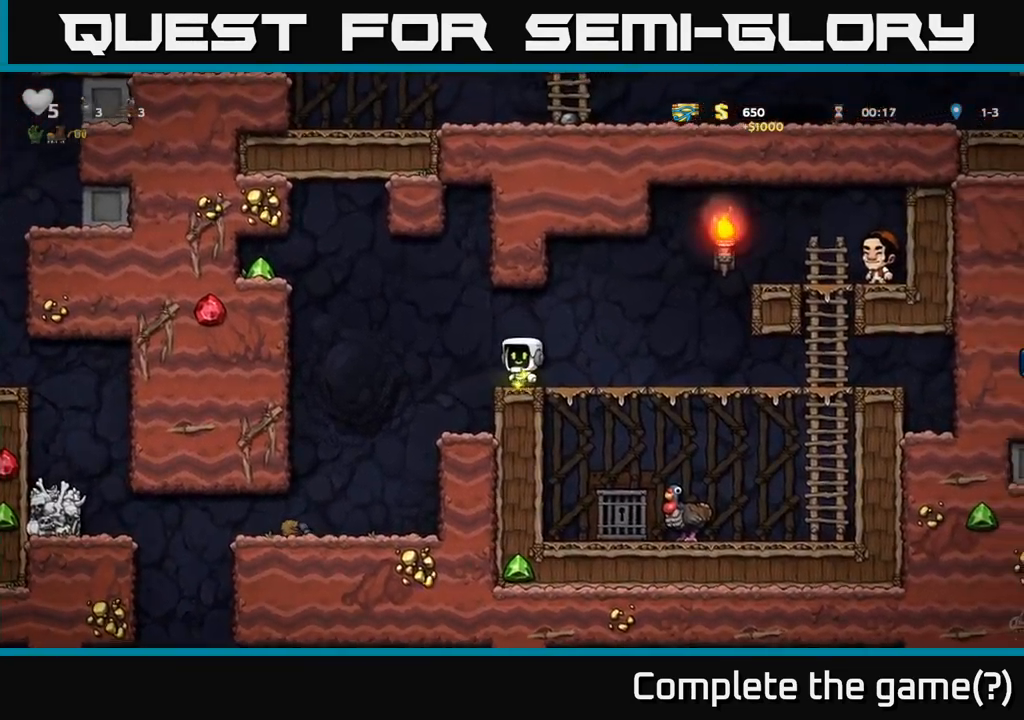
Gameplay with a controller (Xbox layout); each line is a JSON object with the inputs held at the frame after it. "events" lists button and stick changes between this image and that frame as [ms after this image, input, new state], when the widget could be followed in between. Not read: right_stick.
{"buttons": [], "left_stick": "left", "events": [[100, "A", "down"], [500, "A", "up"]]}
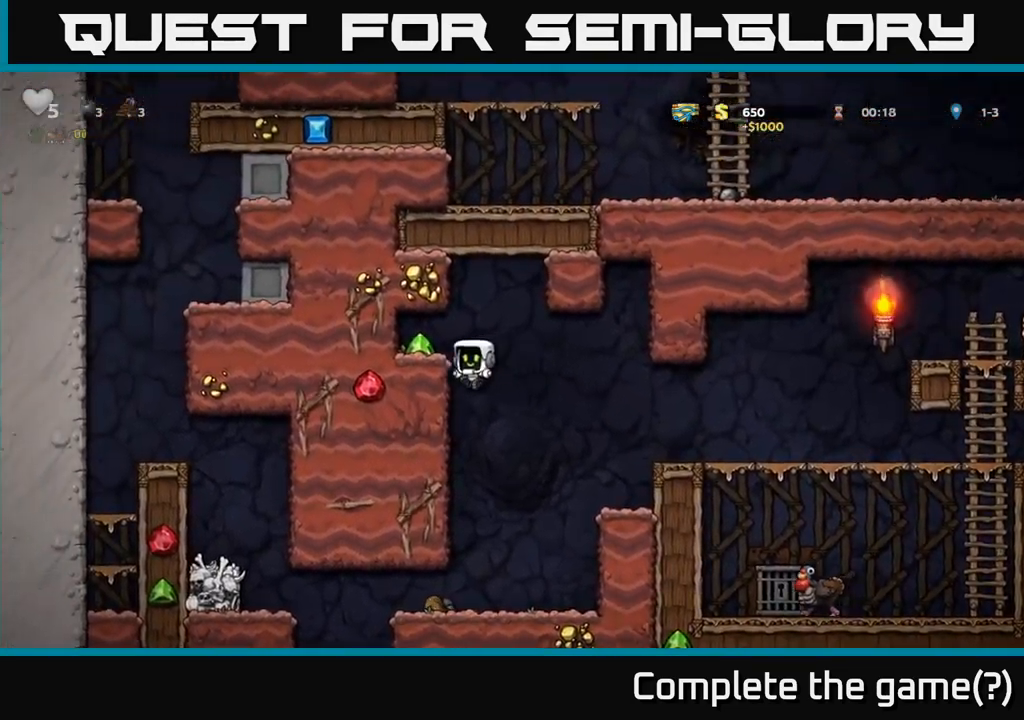
{"buttons": [], "left_stick": "right", "events": [[100, "A", "down"], [200, "A", "up"], [333, "left_stick", "center"], [383, "left_stick", "right"]]}
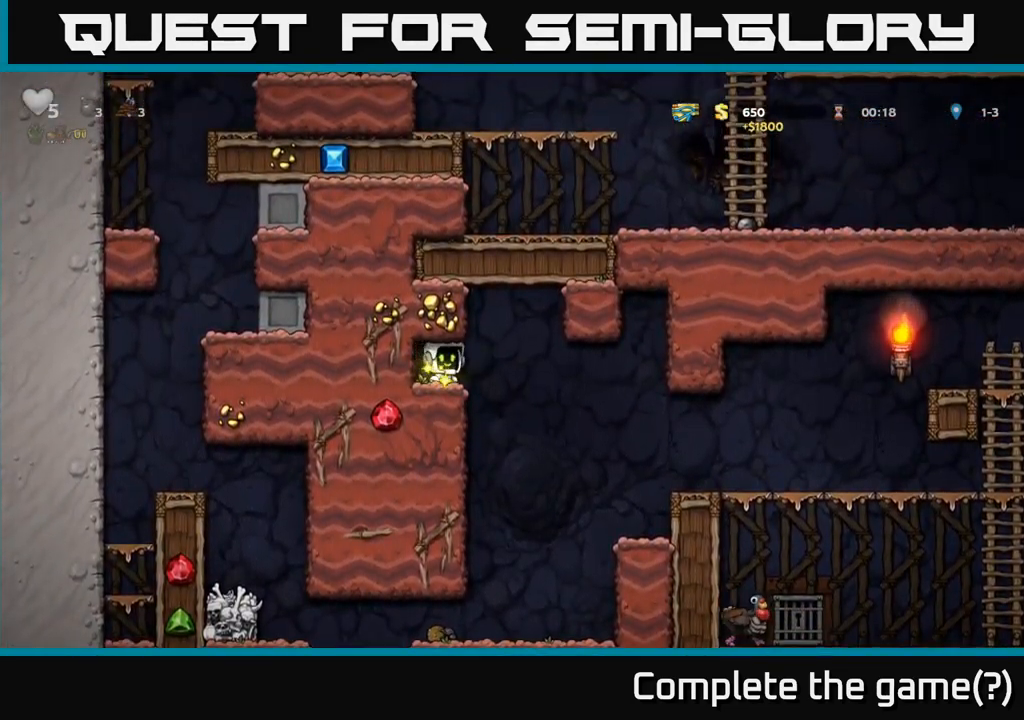
{"buttons": [], "left_stick": "right", "events": []}
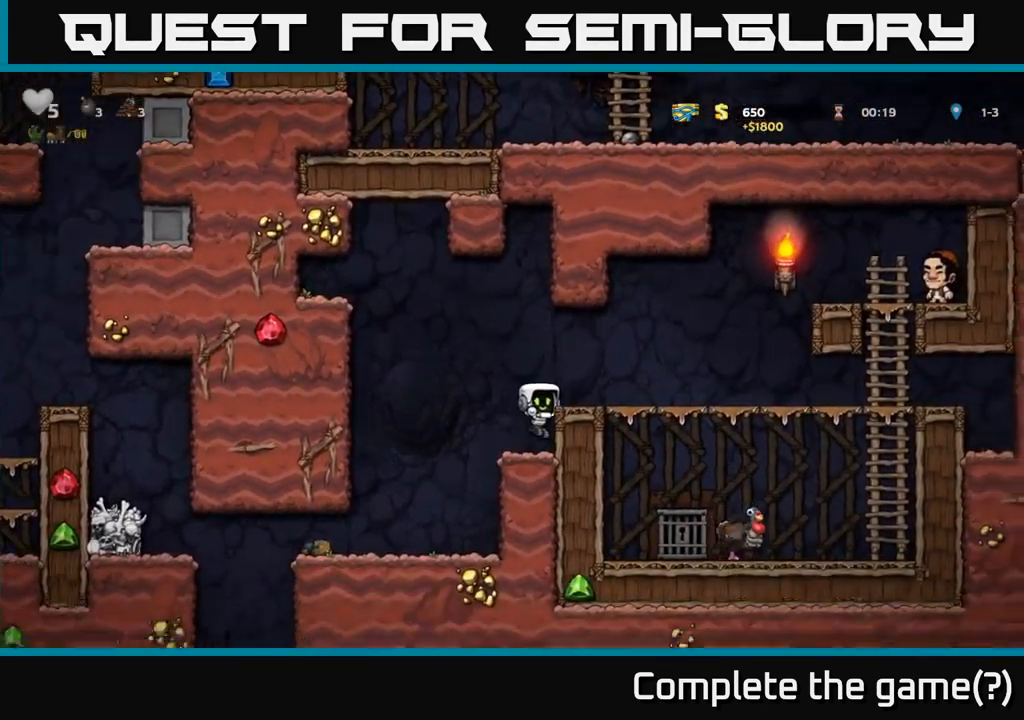
{"buttons": [], "left_stick": "right", "events": [[33, "A", "down"], [150, "A", "up"]]}
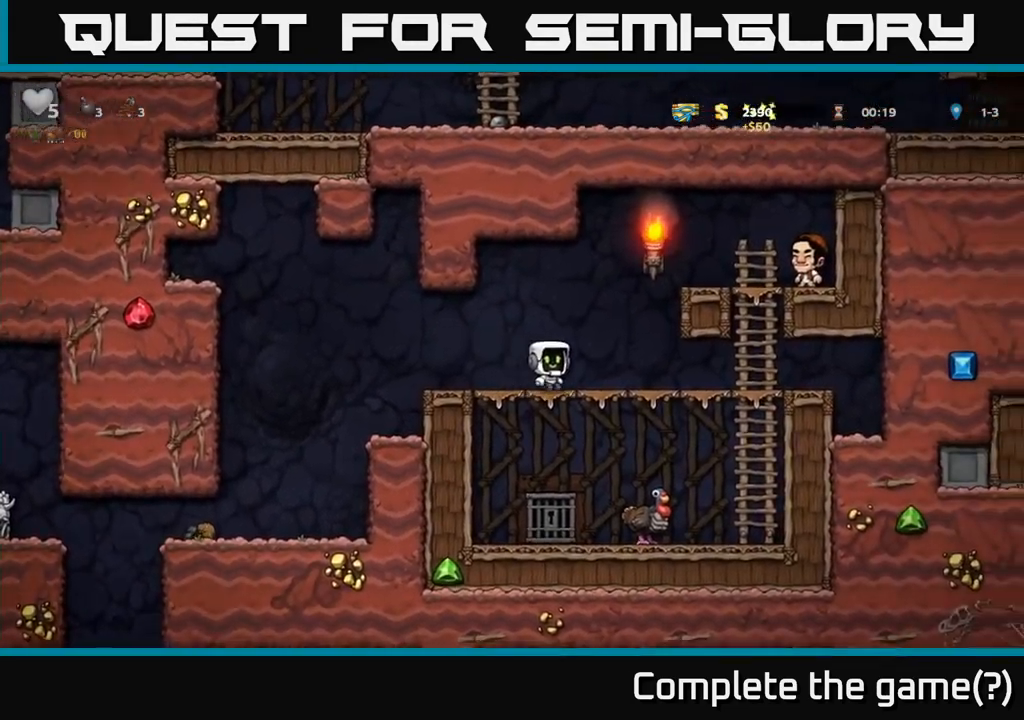
{"buttons": [], "left_stick": "right", "events": []}
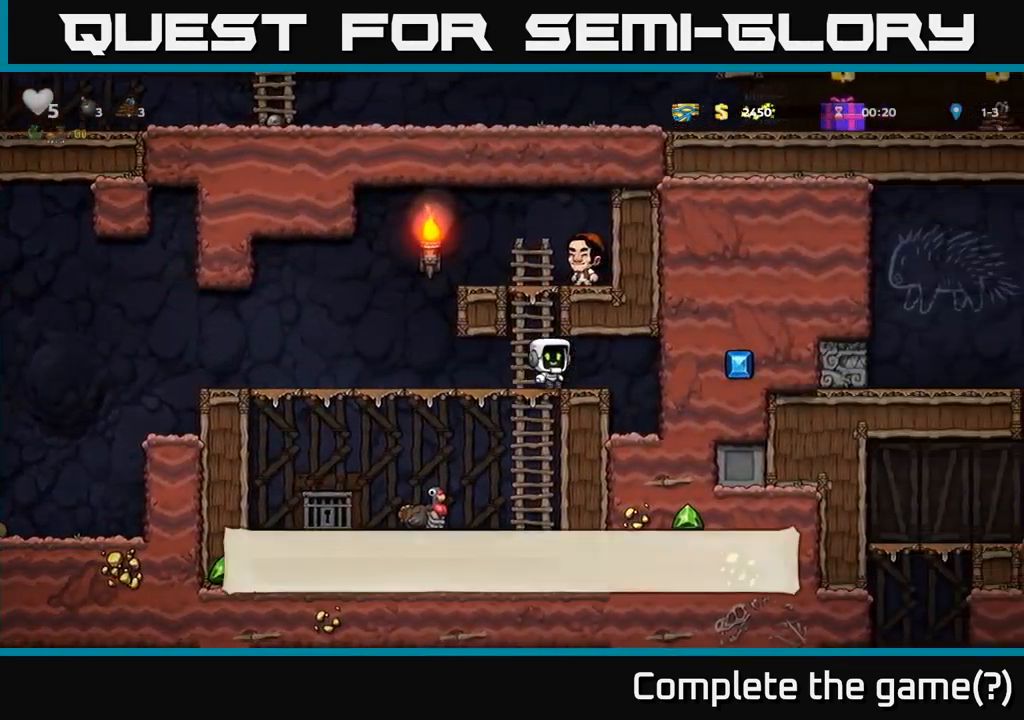
{"buttons": [], "left_stick": "left", "events": [[183, "left_stick", "center"], [500, "left_stick", "left"]]}
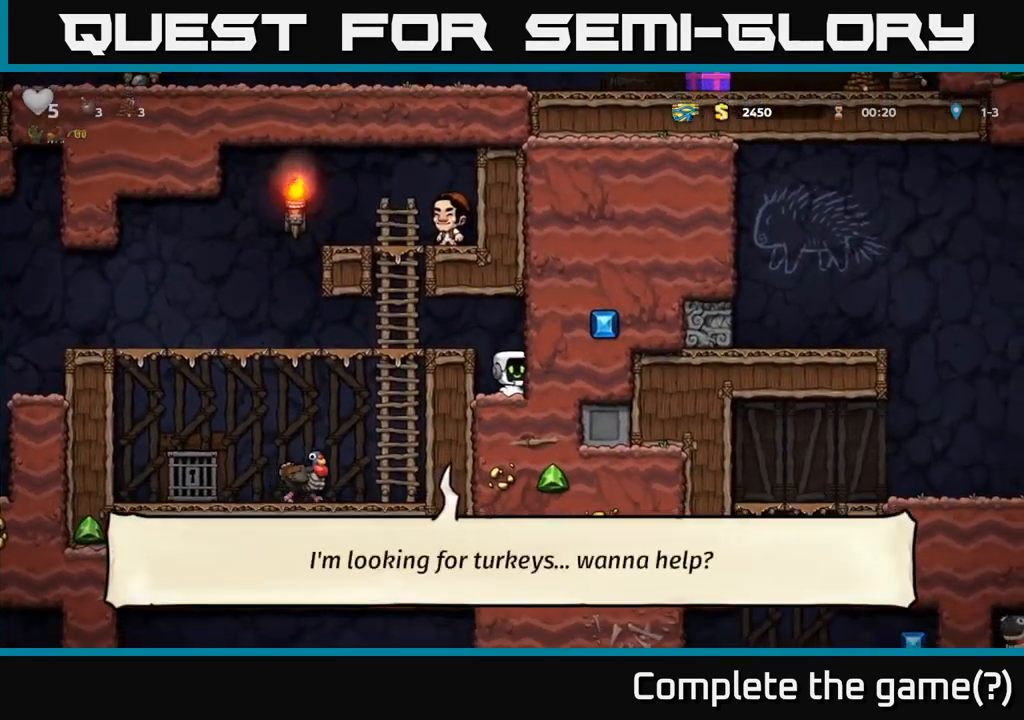
{"buttons": [], "left_stick": "left", "events": [[33, "A", "down"], [167, "A", "up"]]}
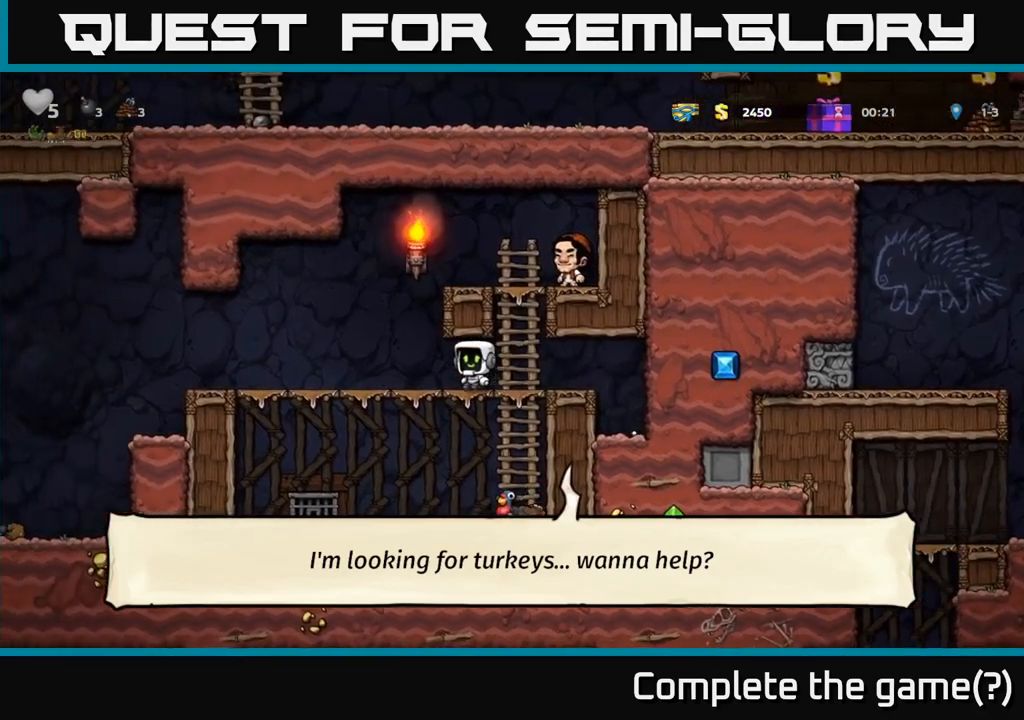
{"buttons": [], "left_stick": "left", "events": [[417, "A", "down"], [483, "A", "up"]]}
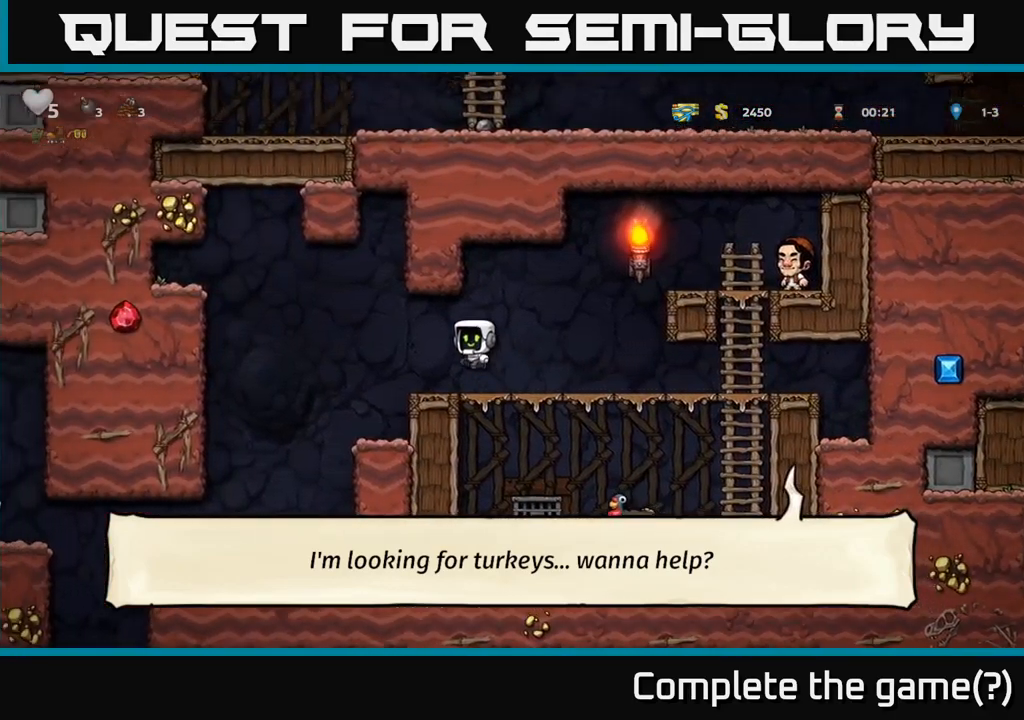
{"buttons": [], "left_stick": "left", "events": [[400, "left_stick", "center"], [483, "left_stick", "left"]]}
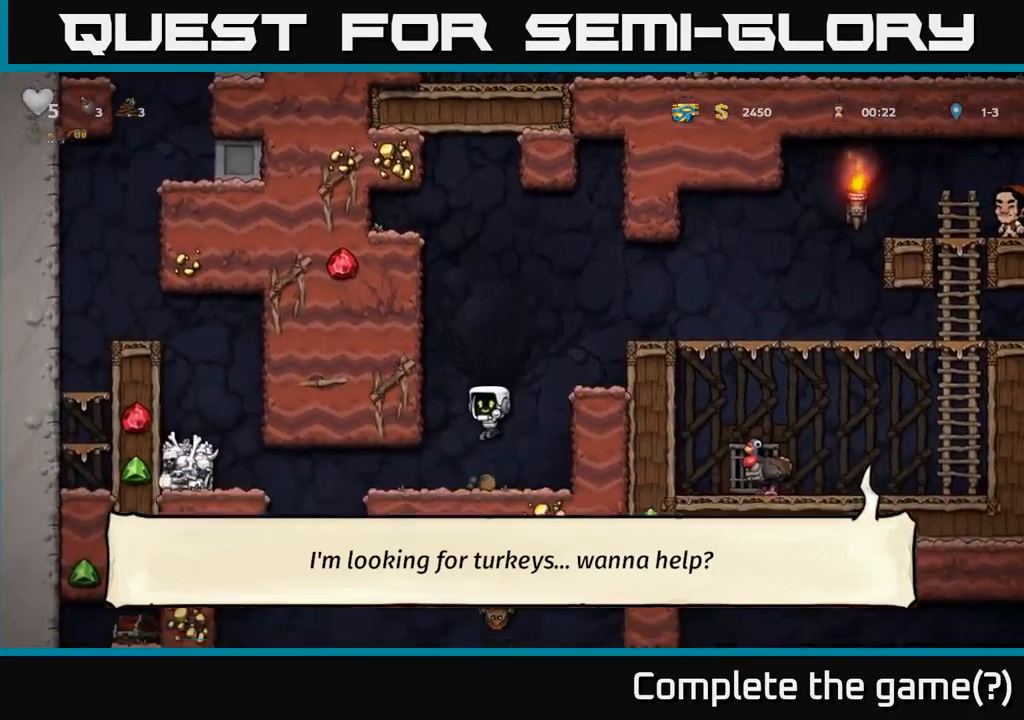
{"buttons": [], "left_stick": "left", "events": []}
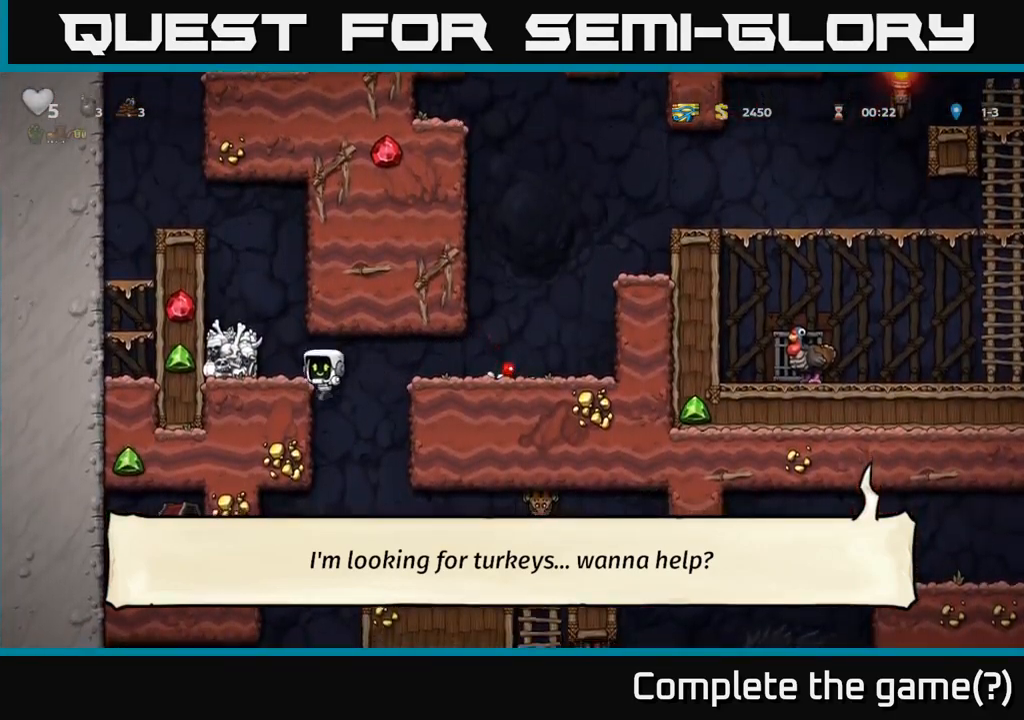
{"buttons": [], "left_stick": "center", "events": [[133, "left_stick", "down"], [183, "A", "down"], [267, "A", "up"], [267, "left_stick", "down-right"], [400, "left_stick", "center"]]}
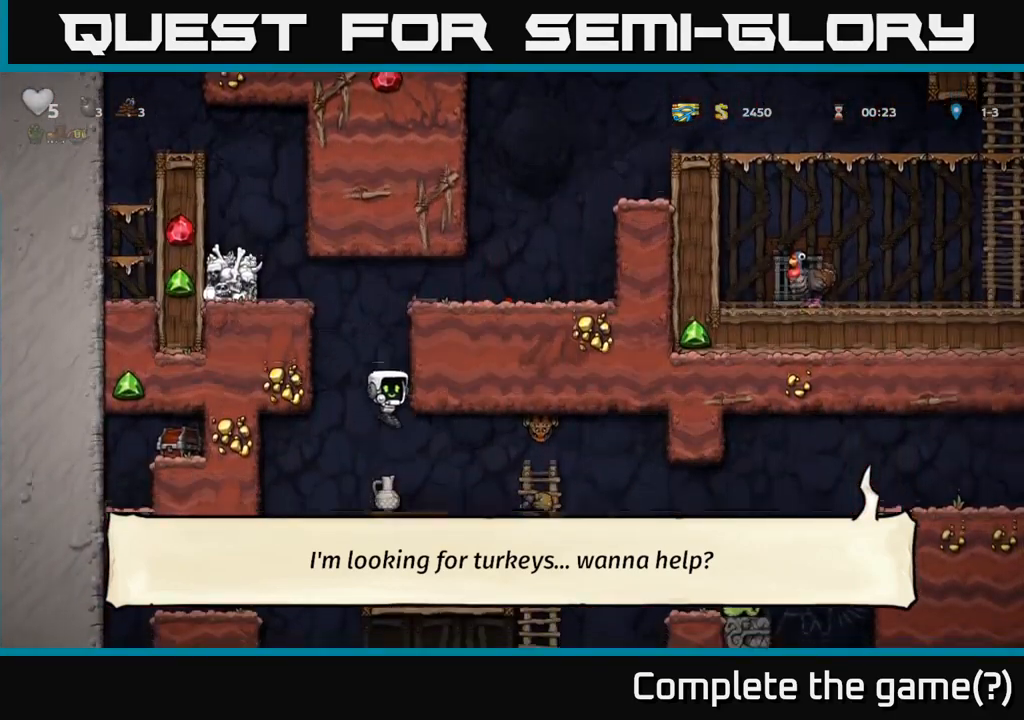
{"buttons": [], "left_stick": "center", "events": [[117, "left_stick", "down"], [217, "X", "down"], [333, "X", "up"], [350, "left_stick", "center"]]}
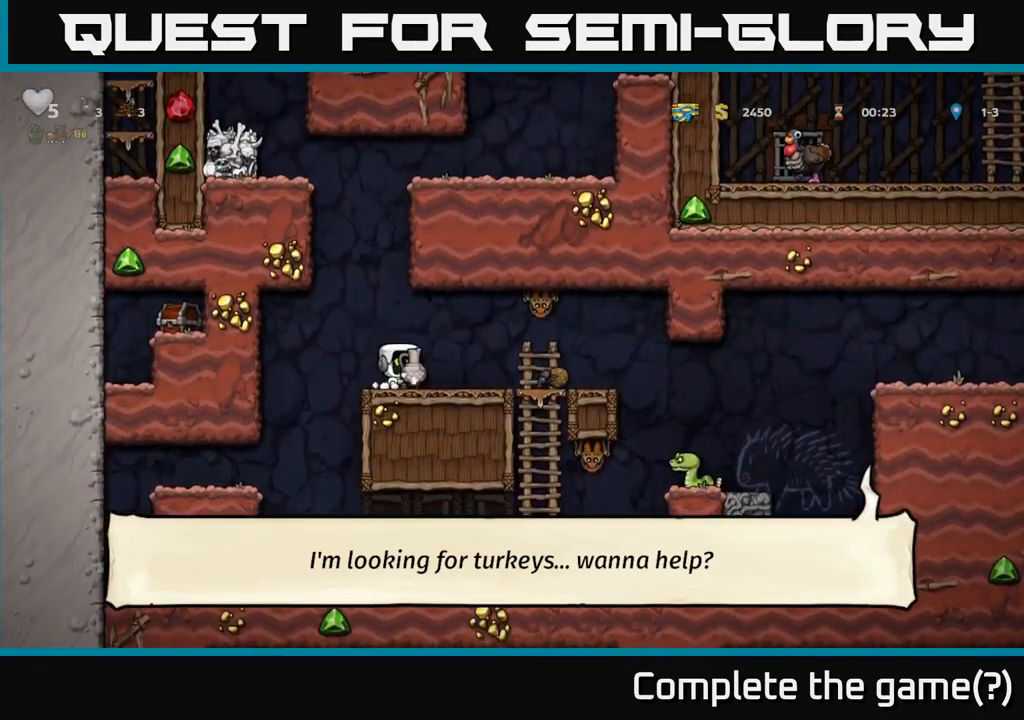
{"buttons": [], "left_stick": "center", "events": [[50, "A", "down"], [117, "A", "up"], [267, "X", "down"], [350, "X", "up"]]}
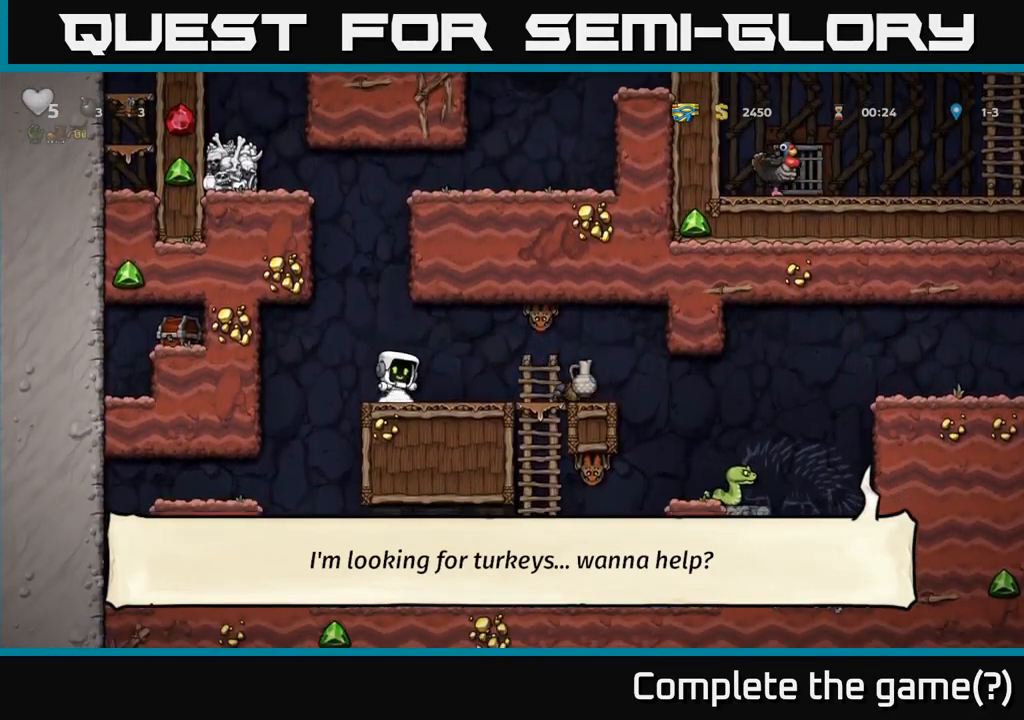
{"buttons": [], "left_stick": "left", "events": [[200, "left_stick", "right"], [217, "X", "down"], [283, "A", "down"], [317, "X", "up"], [433, "A", "up"], [467, "left_stick", "left"]]}
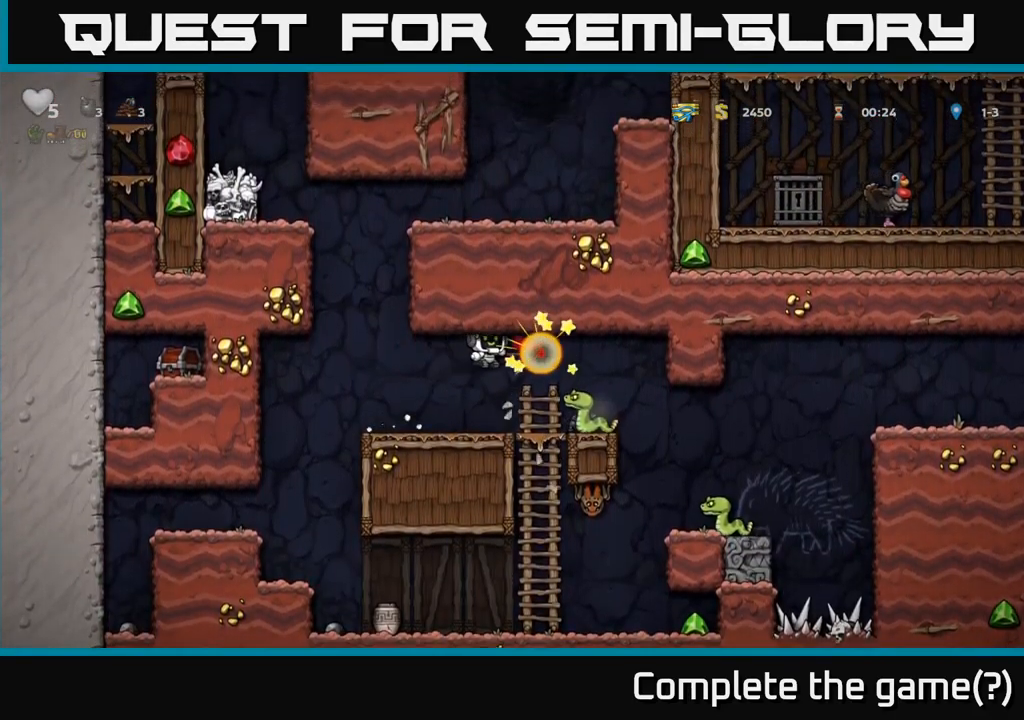
{"buttons": [], "left_stick": "left", "events": [[133, "left_stick", "center"], [300, "left_stick", "right"], [317, "X", "down"], [400, "X", "up"], [483, "left_stick", "left"]]}
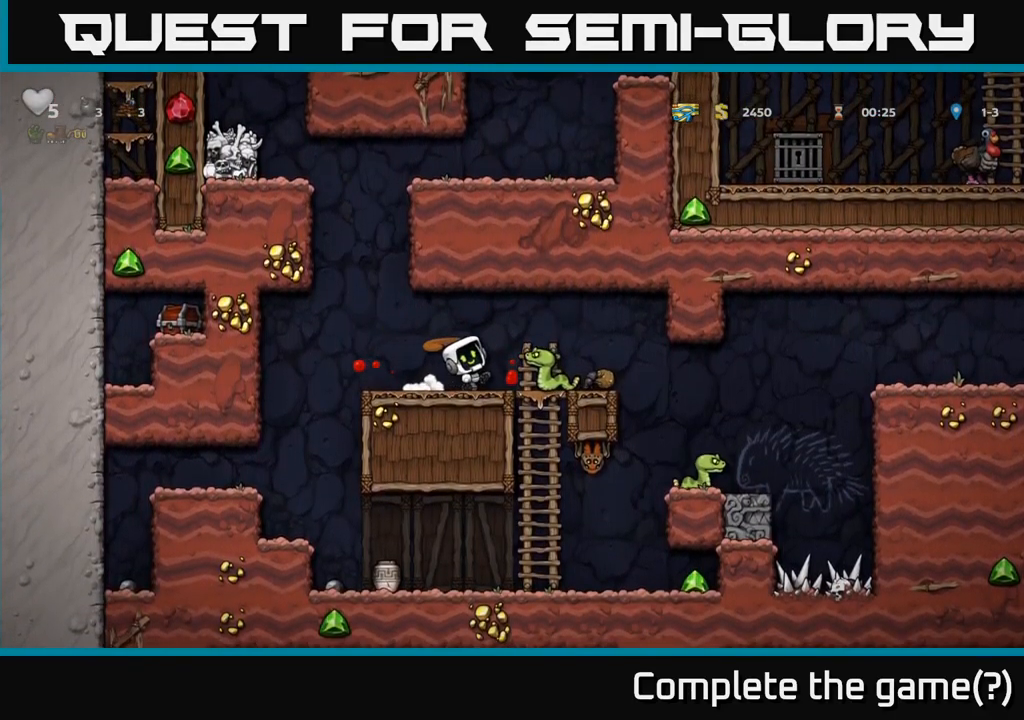
{"buttons": [], "left_stick": "right", "events": [[133, "left_stick", "center"], [367, "left_stick", "right"]]}
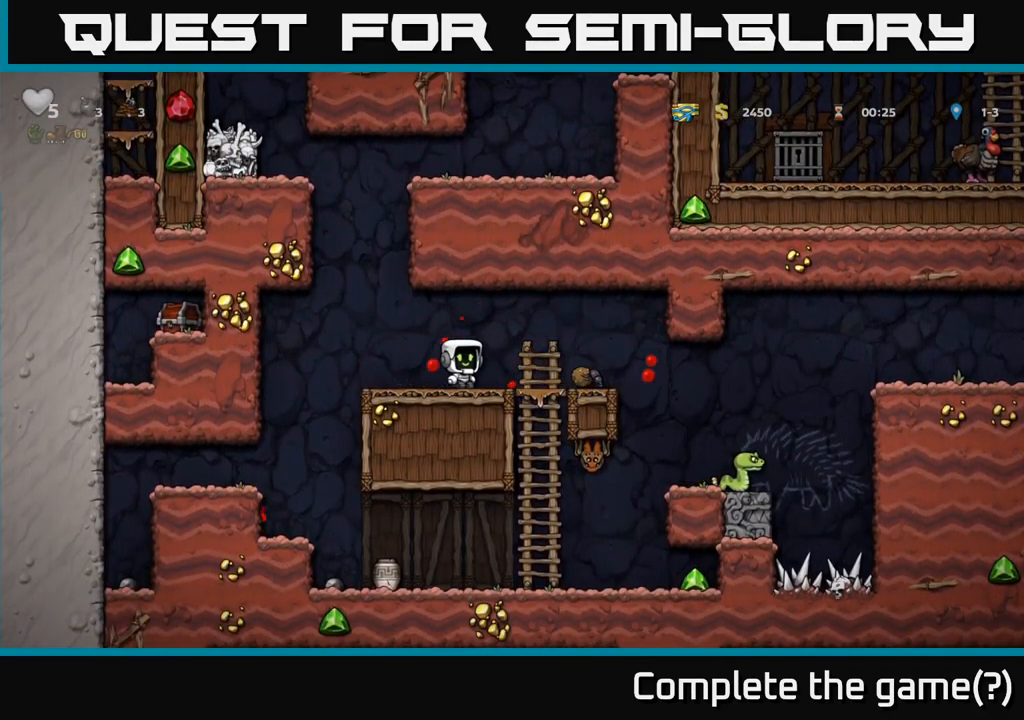
{"buttons": [], "left_stick": "center", "events": [[83, "A", "down"], [133, "A", "up"], [467, "left_stick", "center"]]}
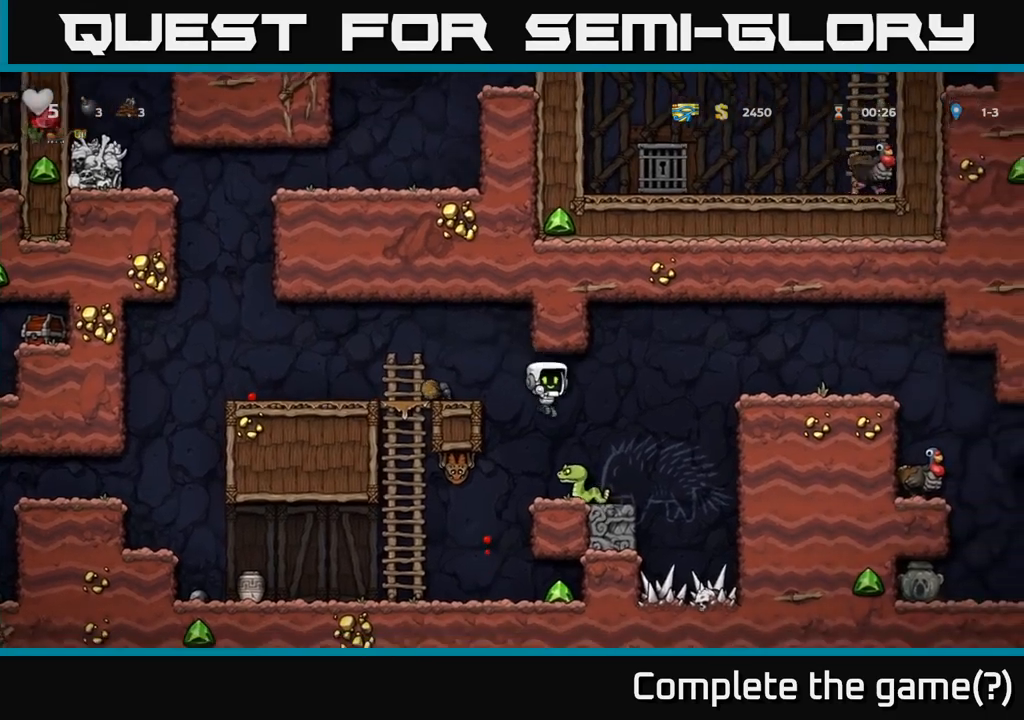
{"buttons": [], "left_stick": "center", "events": []}
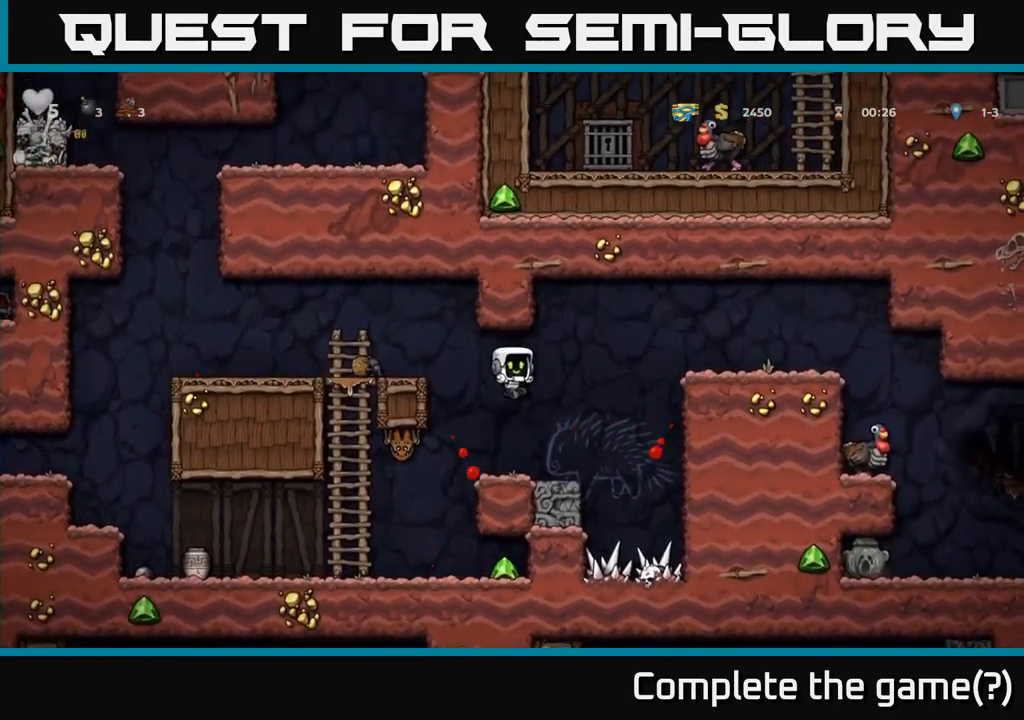
{"buttons": [], "left_stick": "center", "events": [[134, "X", "down"], [134, "left_stick", "left"], [250, "X", "up"], [267, "left_stick", "center"]]}
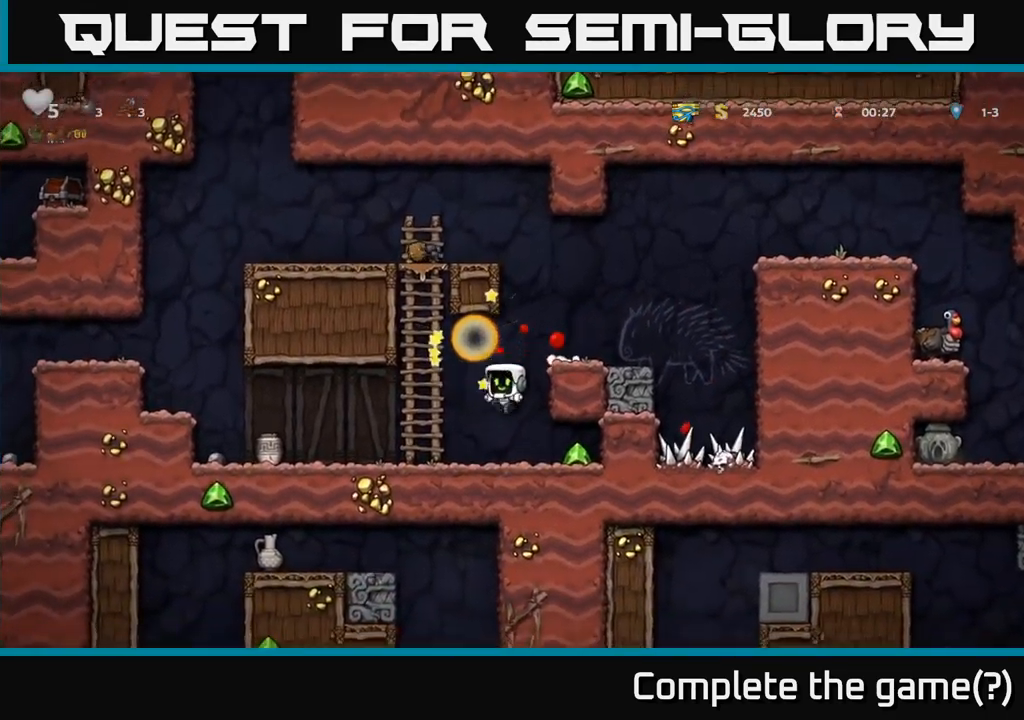
{"buttons": [], "left_stick": "left", "events": [[117, "left_stick", "right"], [350, "left_stick", "left"]]}
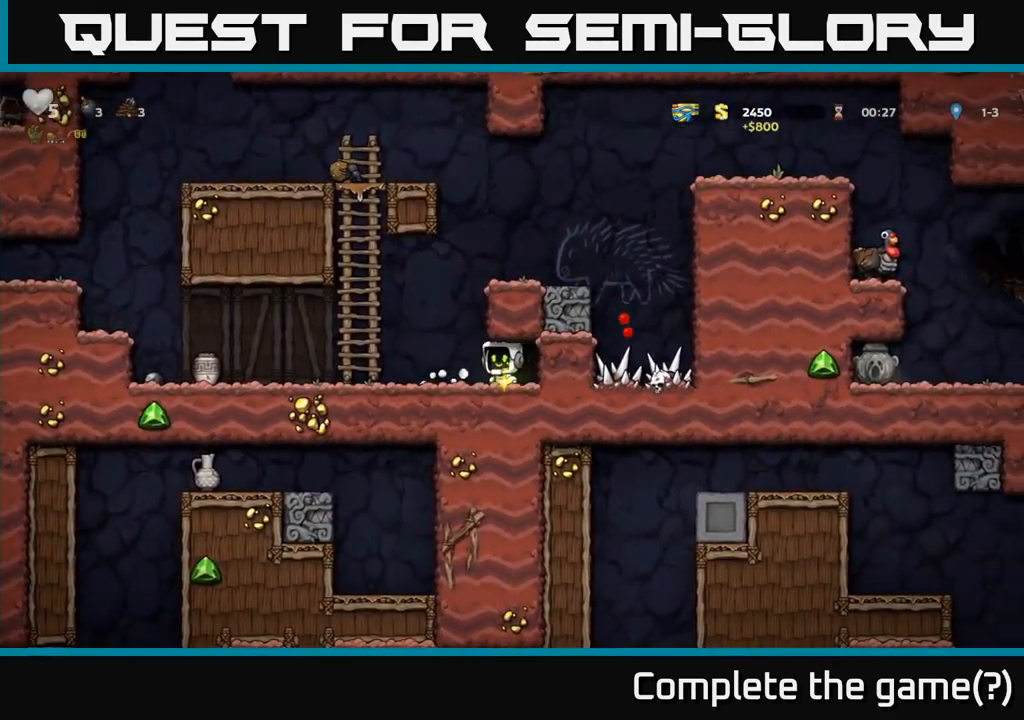
{"buttons": [], "left_stick": "left", "events": []}
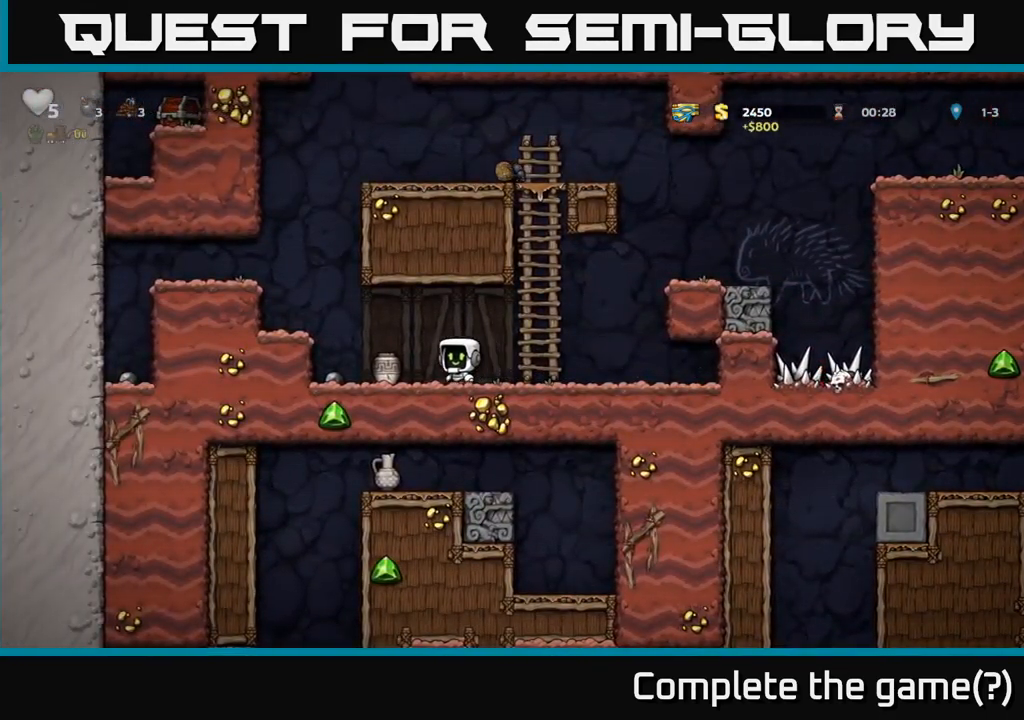
{"buttons": [], "left_stick": "right", "events": [[134, "left_stick", "down"], [150, "X", "down"], [250, "X", "up"], [267, "left_stick", "right"]]}
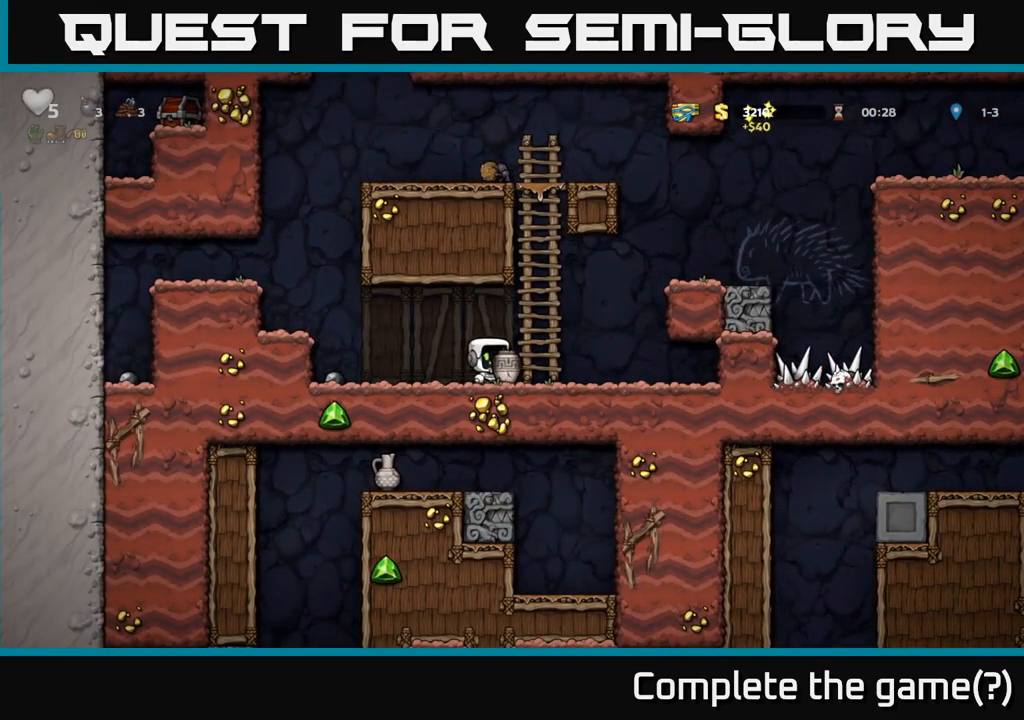
{"buttons": ["A"], "left_stick": "right", "events": [[34, "A", "down"], [234, "A", "up"], [434, "A", "down"]]}
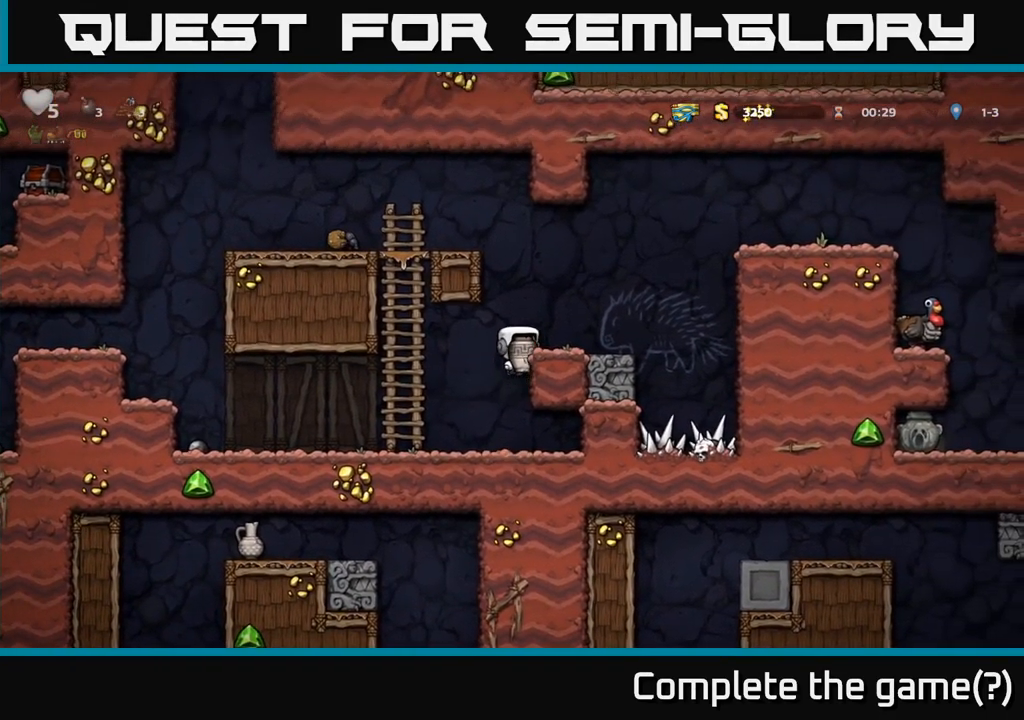
{"buttons": ["A"], "left_stick": "right", "events": [[67, "A", "up"], [150, "left_stick", "center"], [284, "left_stick", "right"], [367, "A", "down"]]}
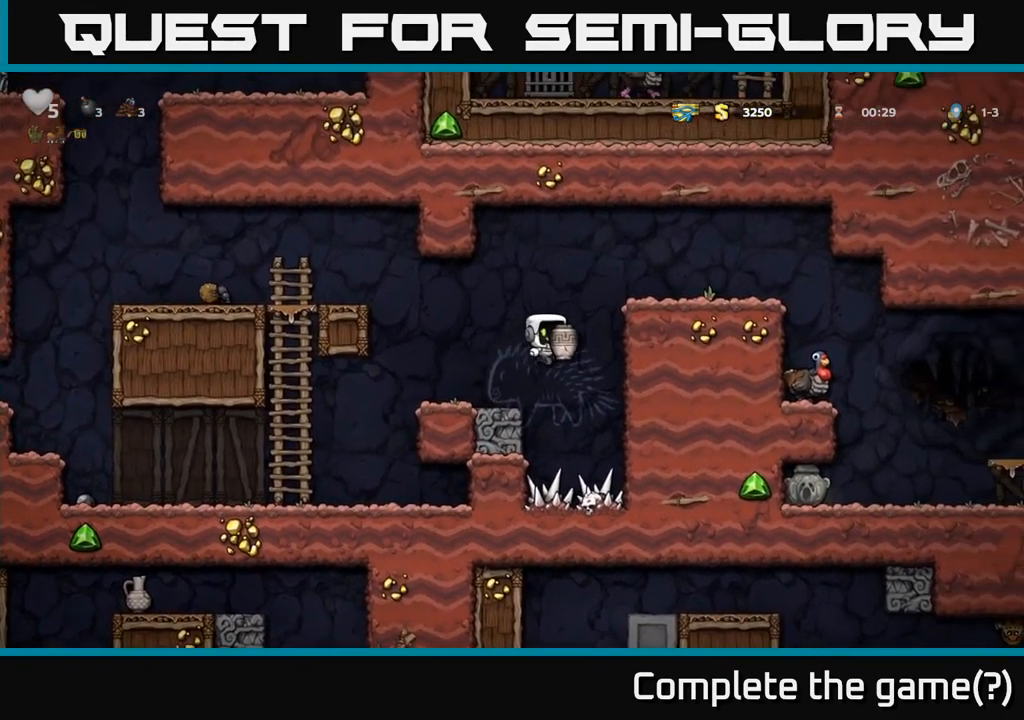
{"buttons": [], "left_stick": "center", "events": [[34, "A", "up"], [217, "A", "down"], [367, "A", "up"], [467, "left_stick", "center"]]}
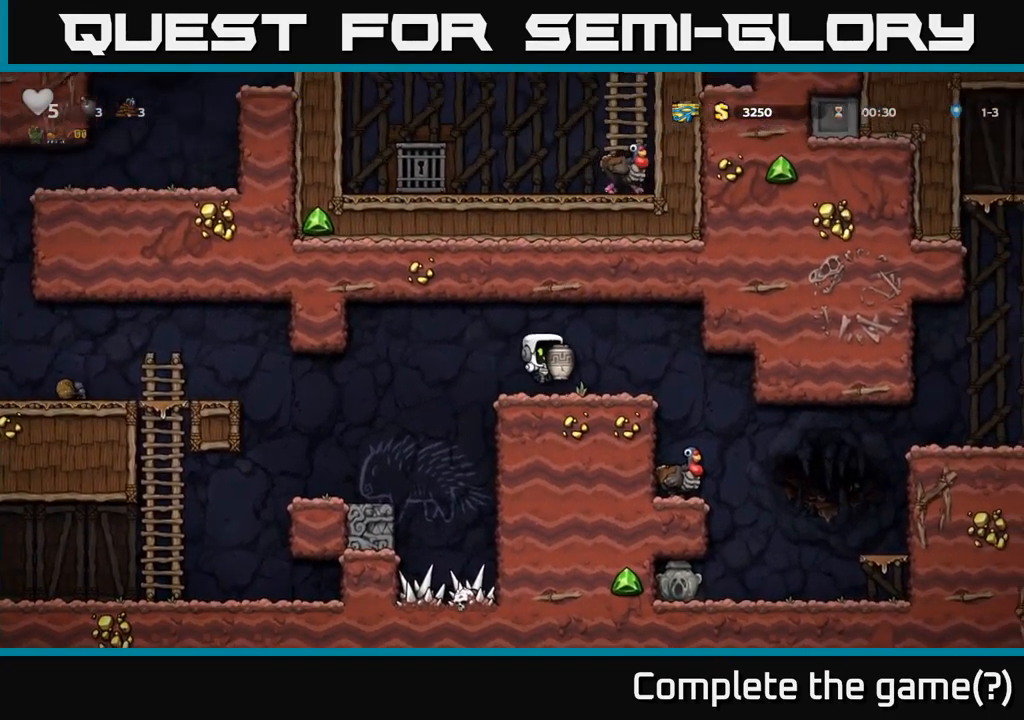
{"buttons": [], "left_stick": "center", "events": [[134, "X", "down"], [200, "X", "up"]]}
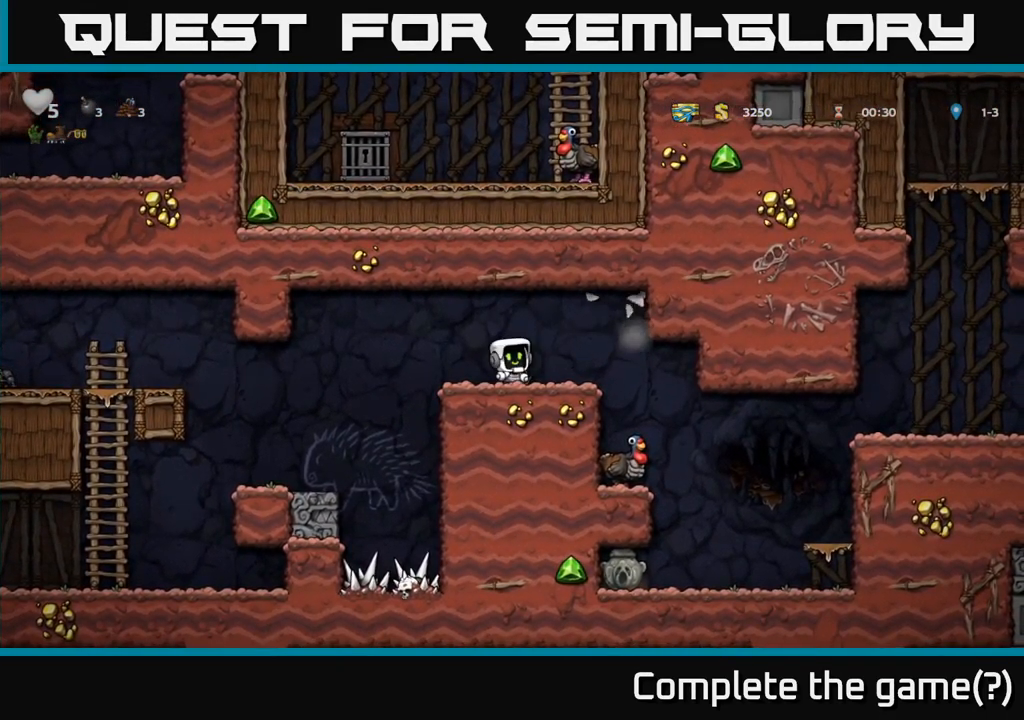
{"buttons": [], "left_stick": "right", "events": [[267, "left_stick", "right"]]}
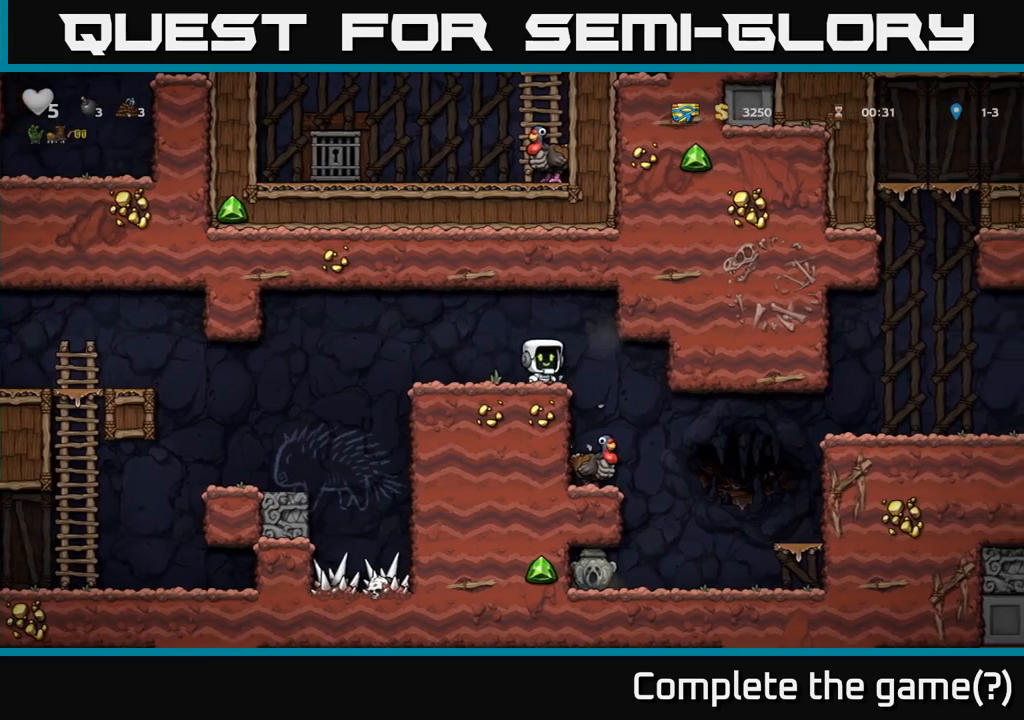
{"buttons": [], "left_stick": "center", "events": [[67, "left_stick", "center"], [267, "left_stick", "right"], [500, "left_stick", "center"]]}
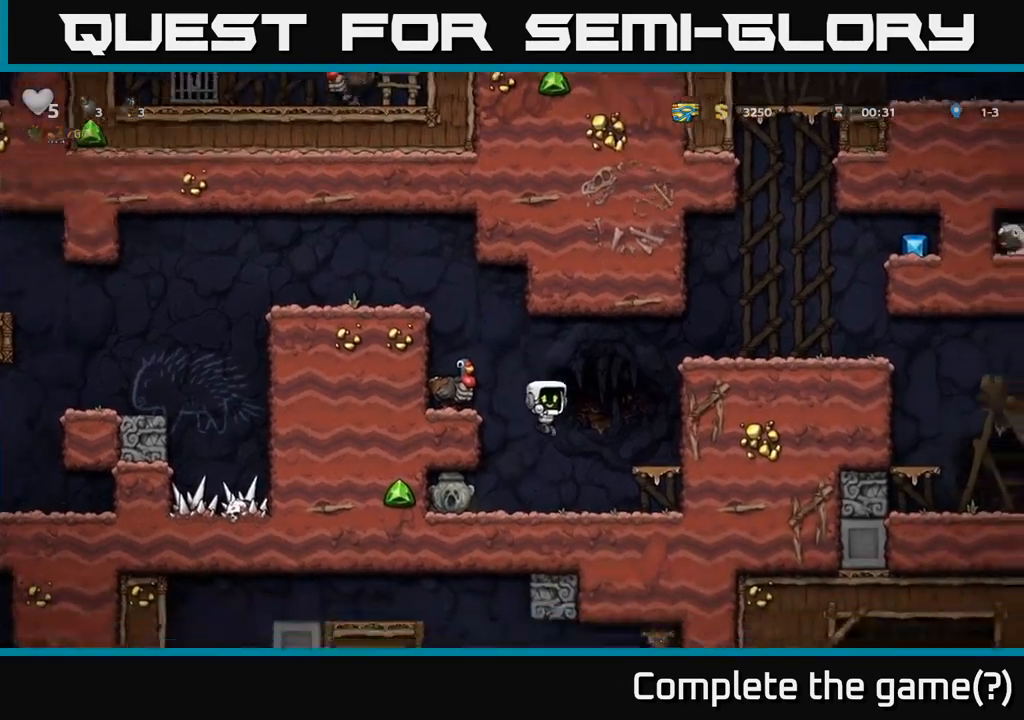
{"buttons": [], "left_stick": "center", "events": [[183, "A", "down"], [217, "left_stick", "right"], [317, "A", "up"], [450, "left_stick", "center"]]}
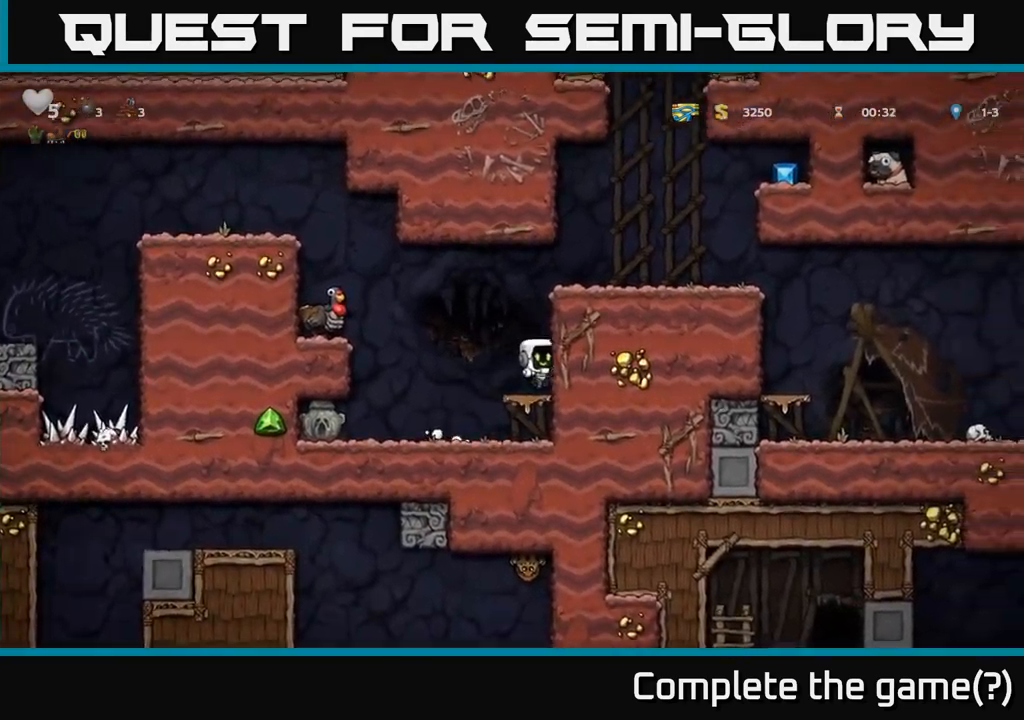
{"buttons": [], "left_stick": "right", "events": [[67, "A", "down"], [217, "A", "up"], [250, "left_stick", "right"], [267, "A", "down"], [417, "A", "up"]]}
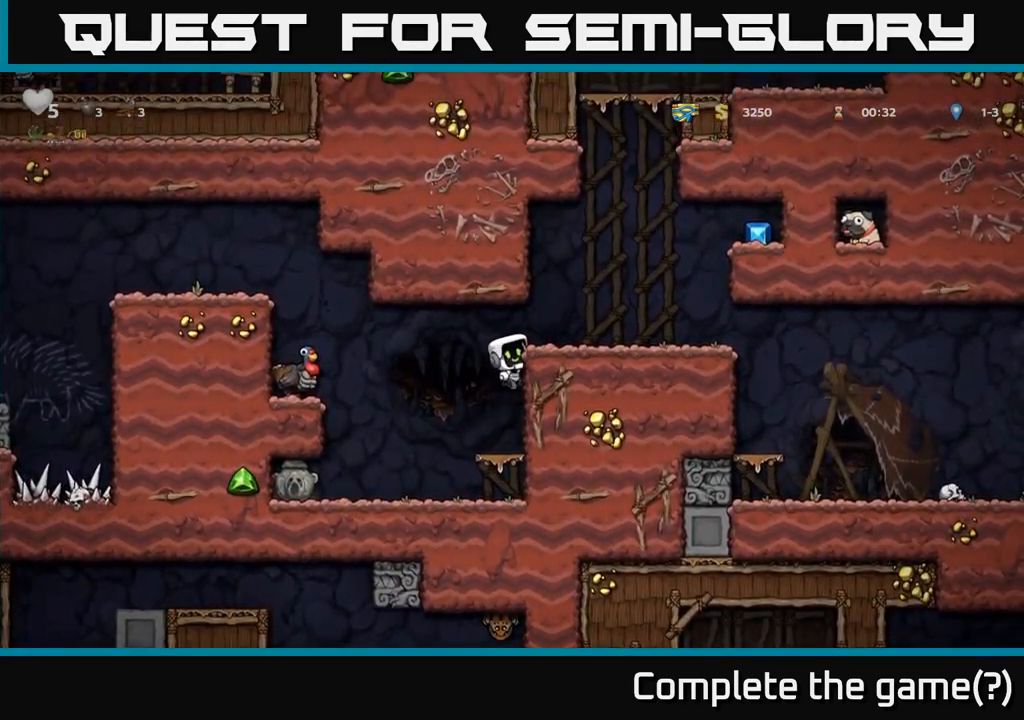
{"buttons": [], "left_stick": "center", "events": [[117, "left_stick", "center"], [217, "A", "down"], [233, "left_stick", "right"], [350, "A", "up"], [483, "left_stick", "center"]]}